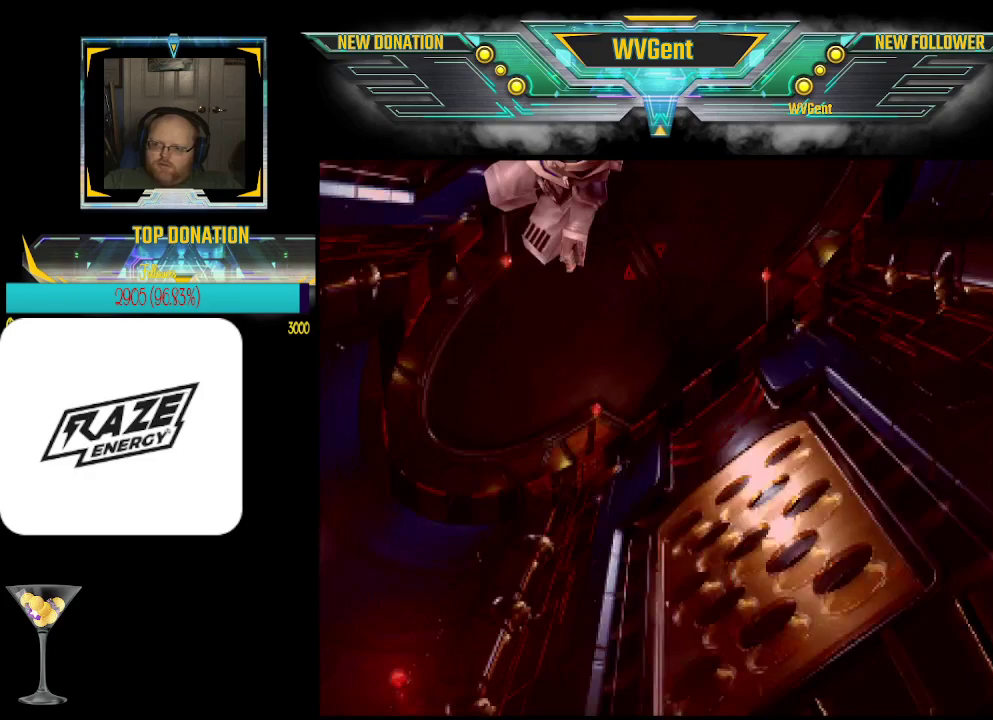
Gameplay with a controller (PlayStation layout); each line is a JSON object with the inputs held at the frame after it. "events" lists button and stick changes between this image and that frame as [ms after this image, input, new state], when the widget could be followed in between. Not read: right_stick.
{"buttons": [], "left_stick": "down", "events": []}
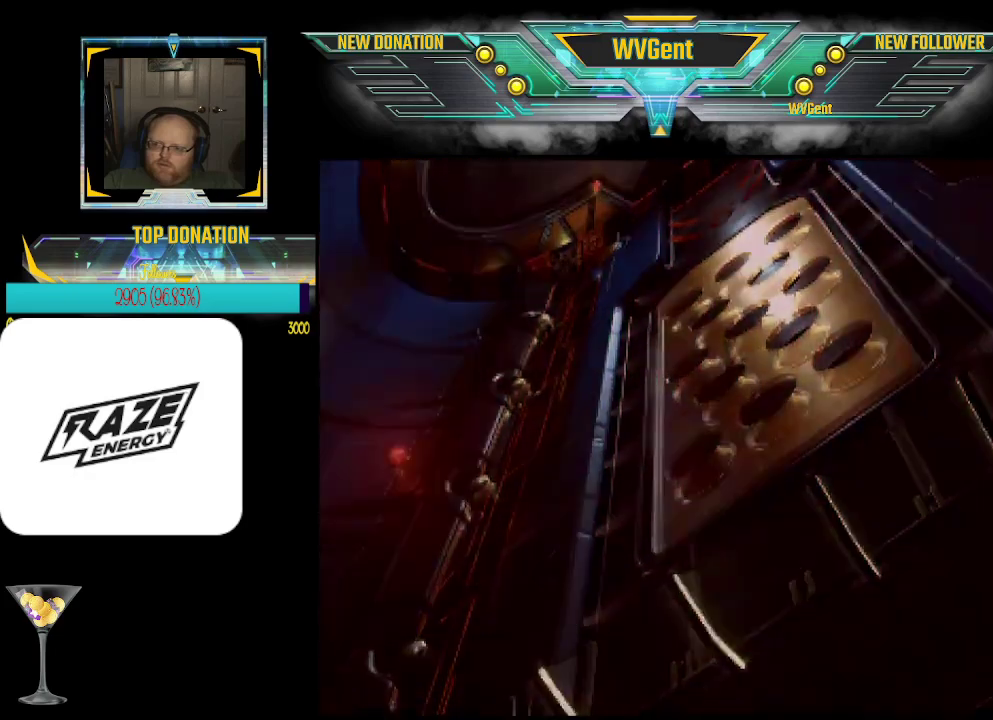
{"buttons": [], "left_stick": "center", "events": [[500, "left_stick", "center"]]}
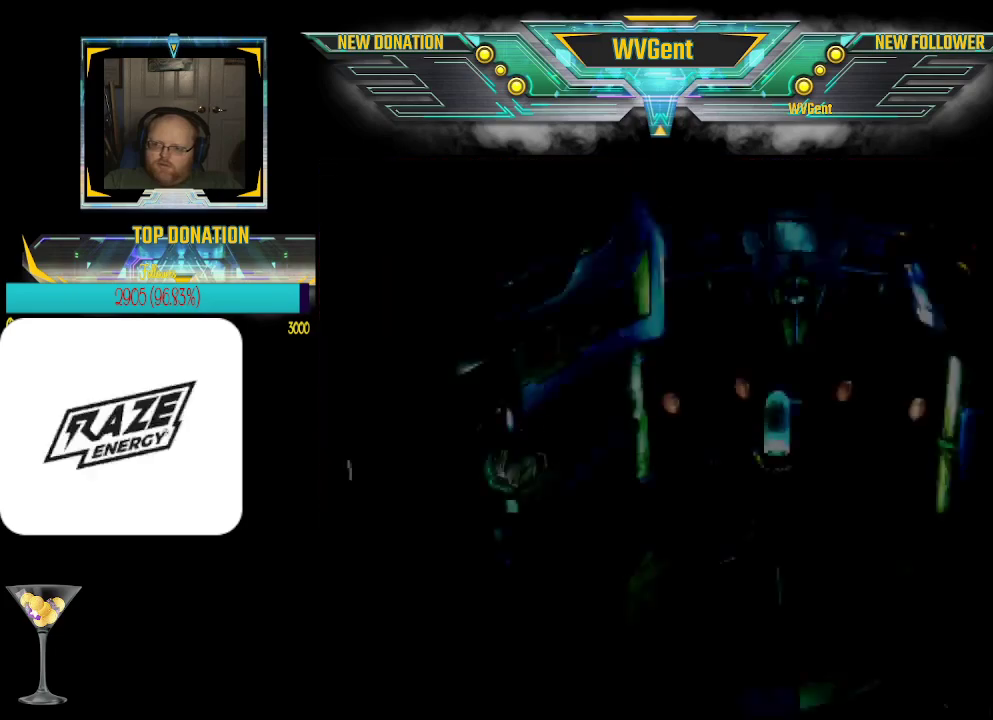
{"buttons": [], "left_stick": "center", "events": []}
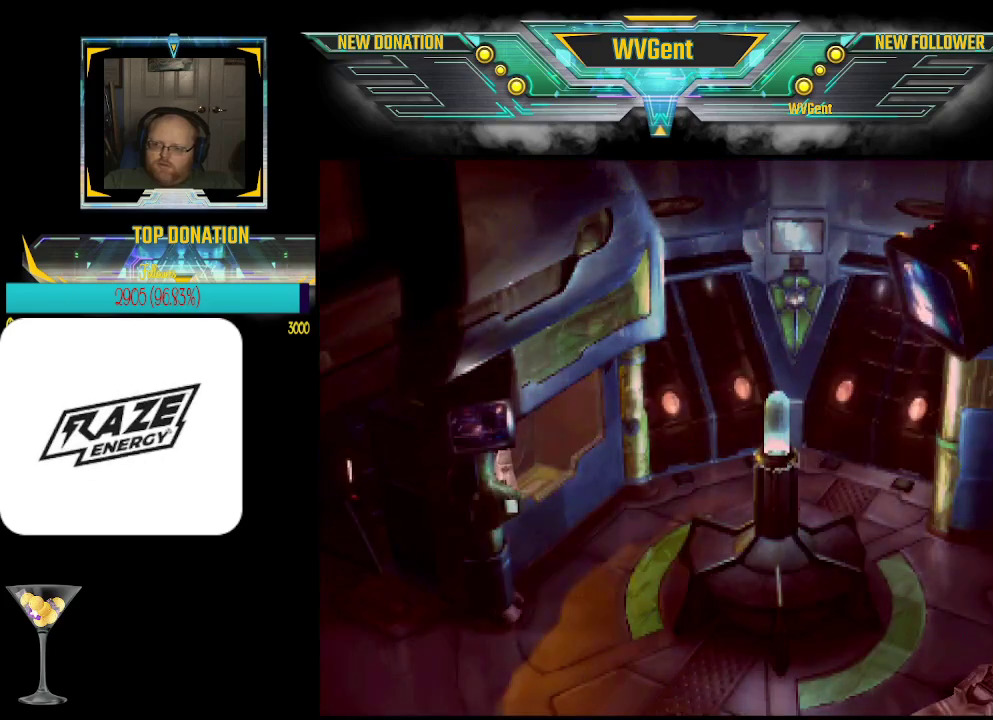
{"buttons": [], "left_stick": "down-left", "events": [[400, "left_stick", "down"], [467, "left_stick", "down-left"]]}
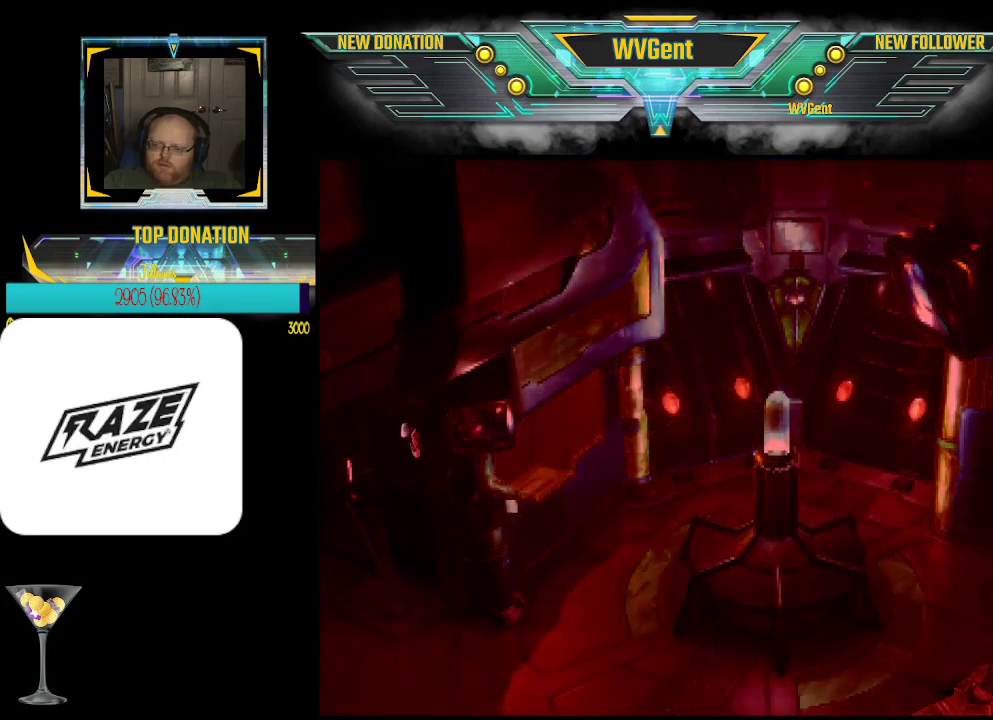
{"buttons": [], "left_stick": "right", "events": [[67, "left_stick", "down"], [467, "left_stick", "right"]]}
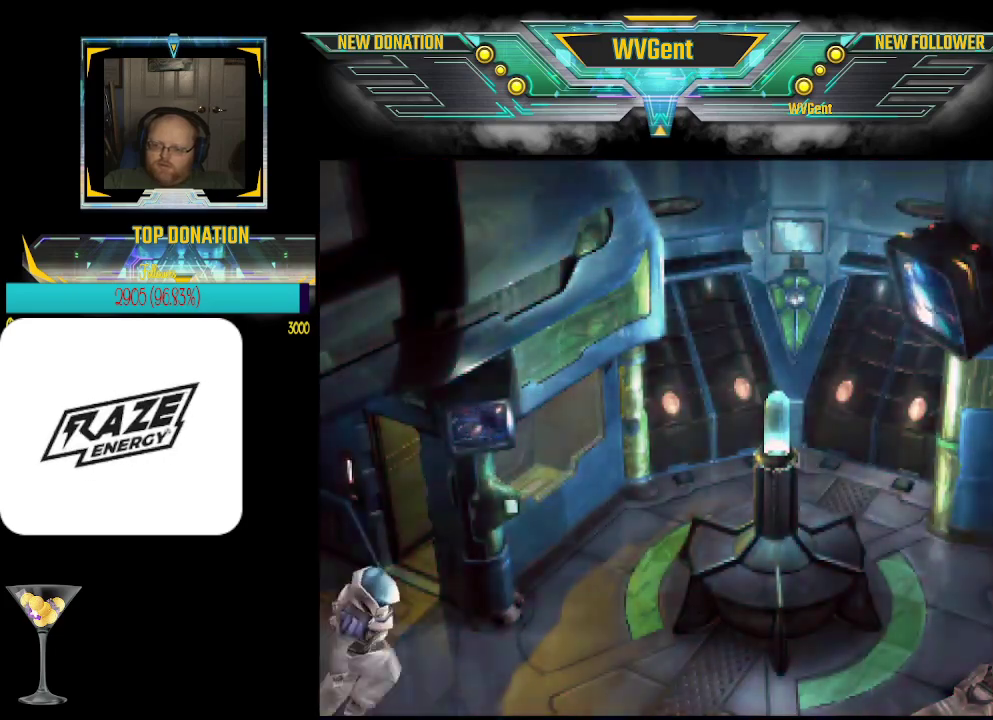
{"buttons": [], "left_stick": "up-right", "events": [[433, "left_stick", "up-right"]]}
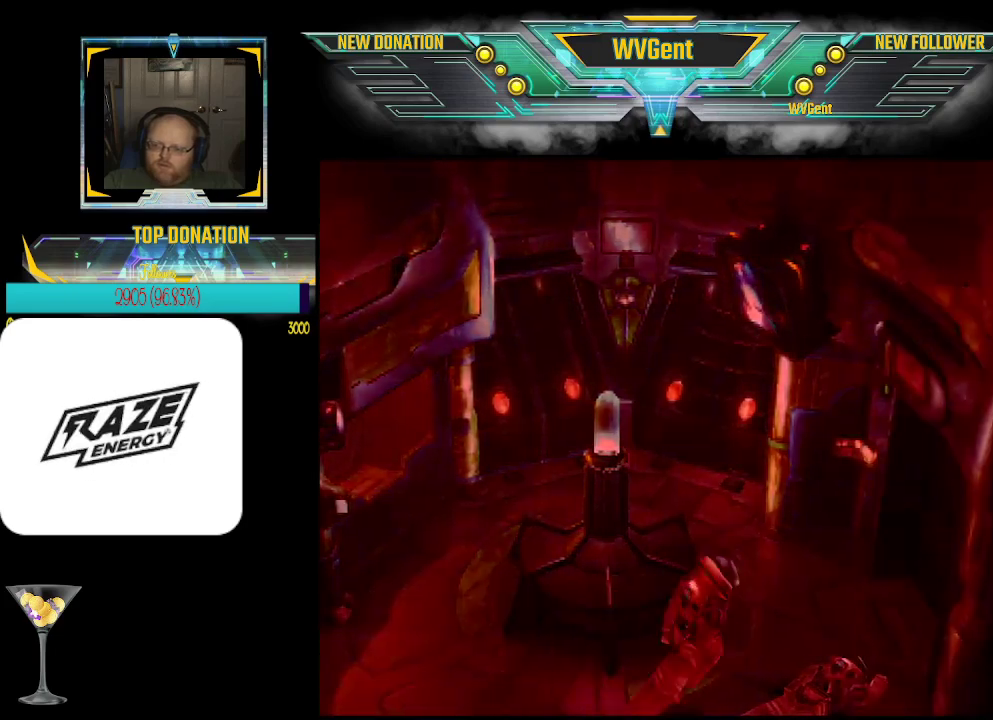
{"buttons": [], "left_stick": "right", "events": [[67, "left_stick", "up"], [233, "left_stick", "up-right"], [400, "left_stick", "right"]]}
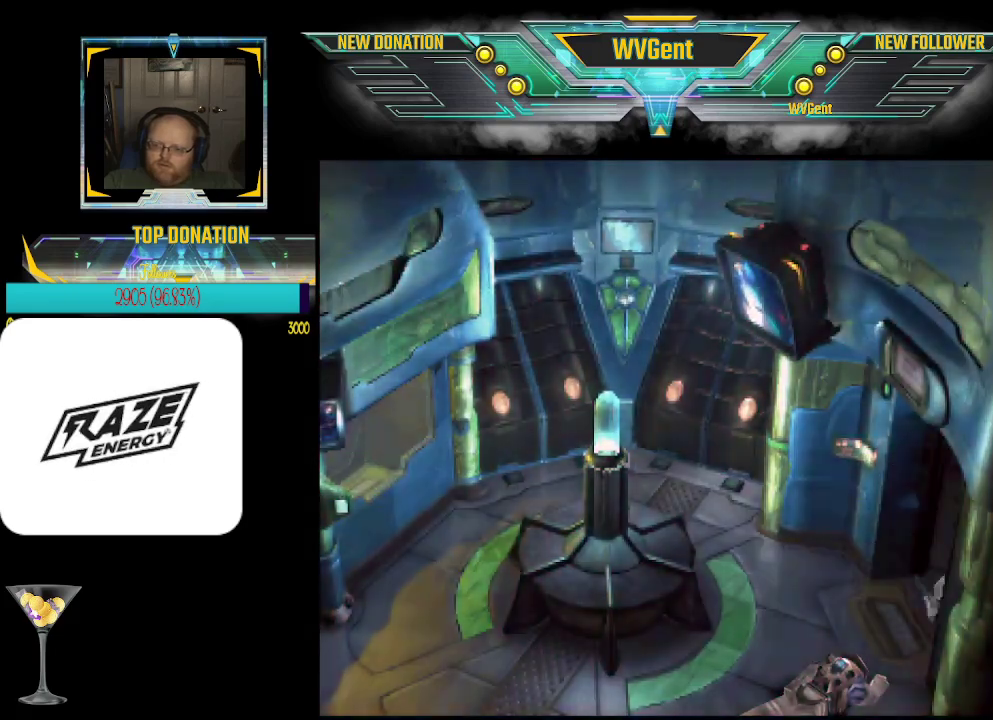
{"buttons": [], "left_stick": "up-right", "events": [[133, "left_stick", "up-right"]]}
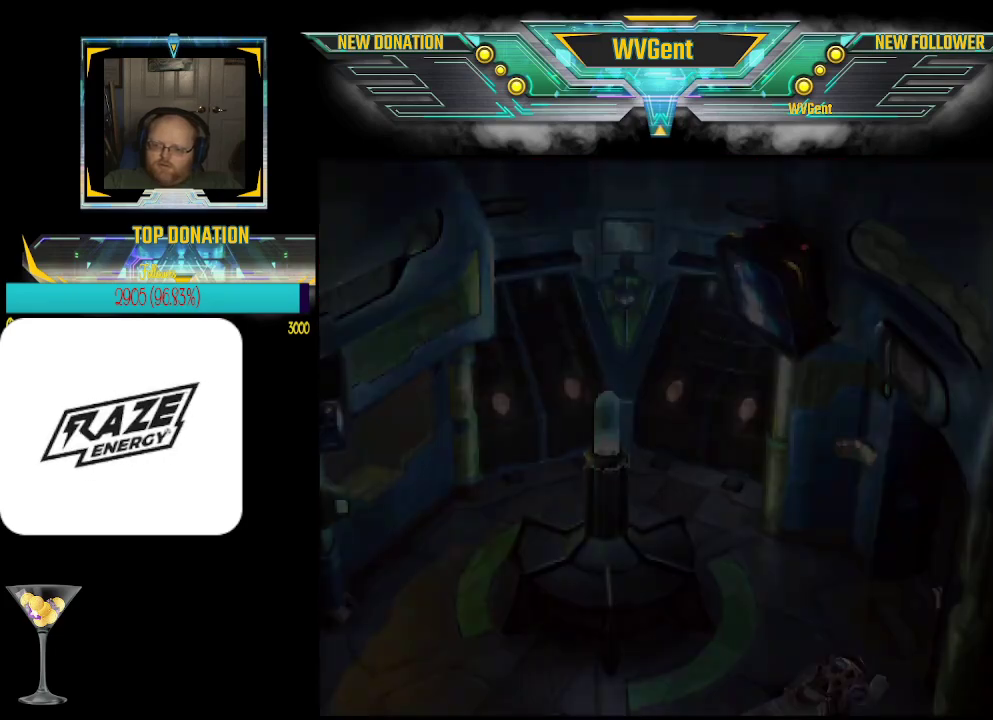
{"buttons": [], "left_stick": "center", "events": [[33, "left_stick", "center"]]}
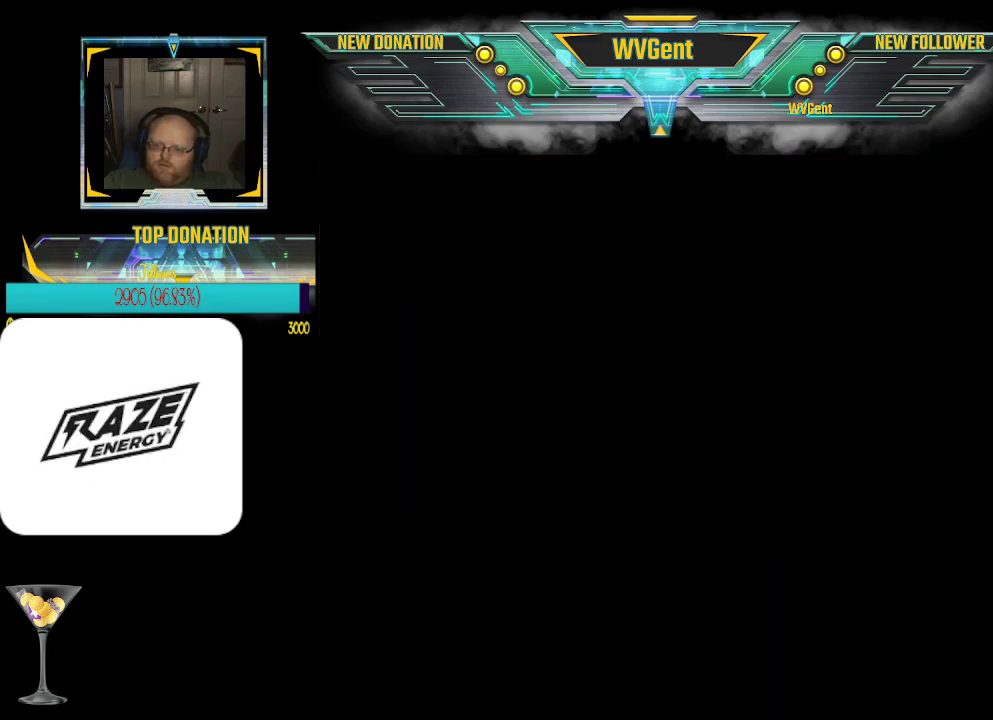
{"buttons": [], "left_stick": "center", "events": []}
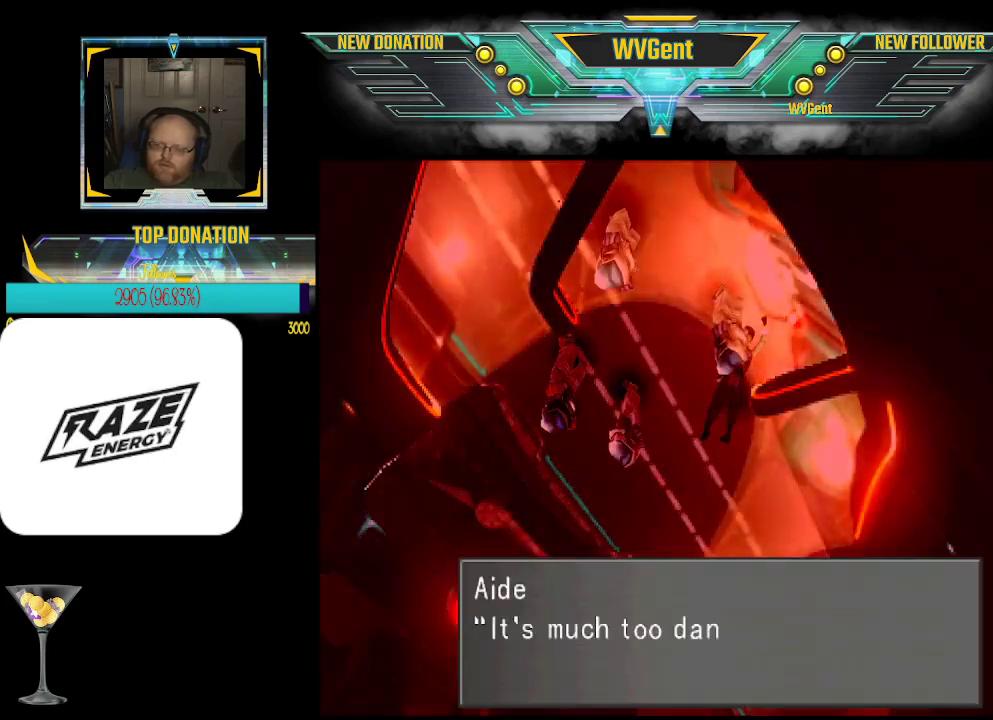
{"buttons": [], "left_stick": "center", "events": []}
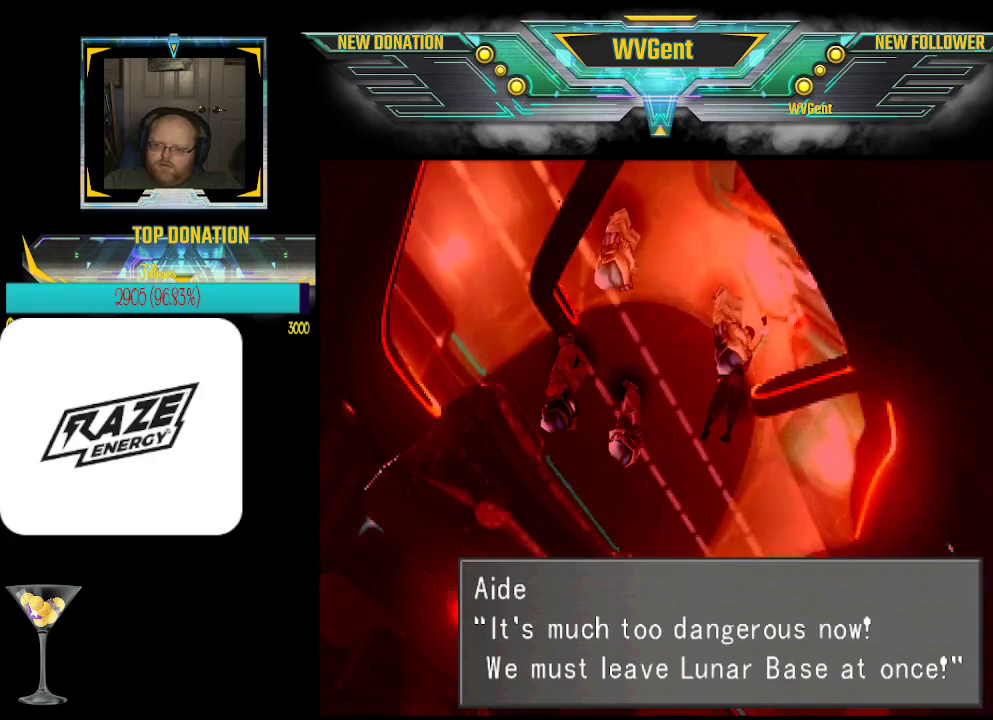
{"buttons": [], "left_stick": "center", "events": []}
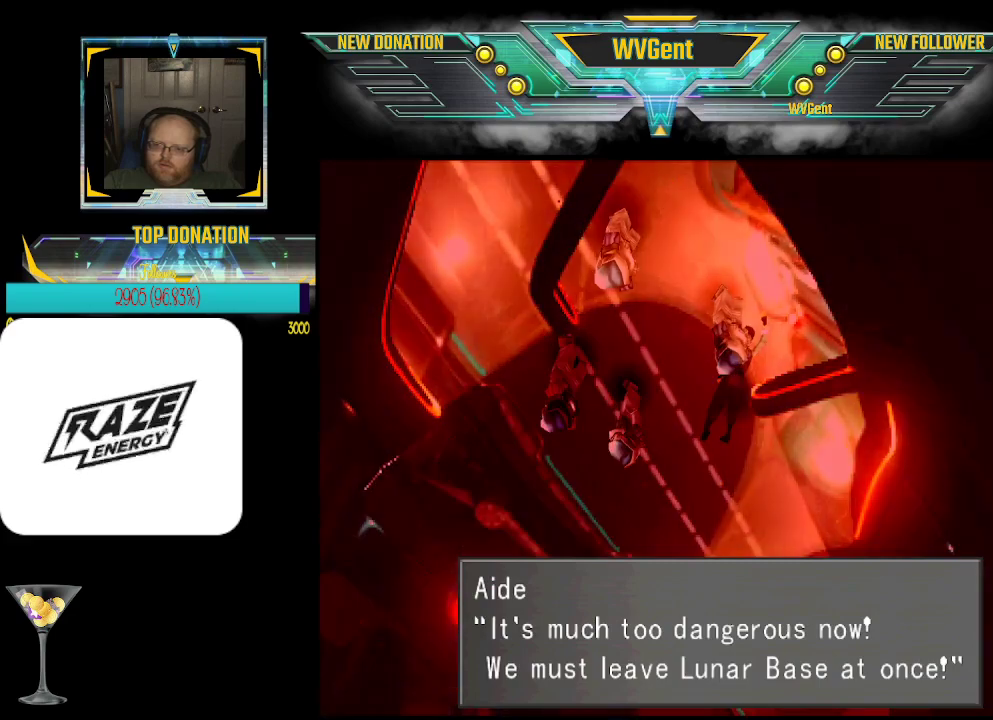
{"buttons": [], "left_stick": "center", "events": []}
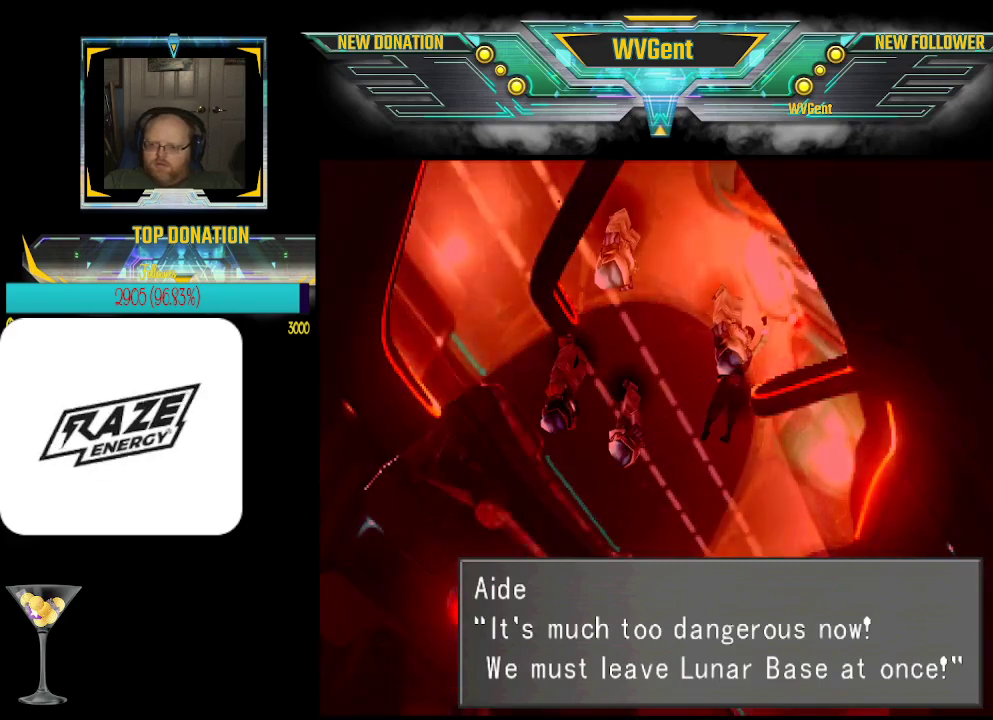
{"buttons": [], "left_stick": "center", "events": []}
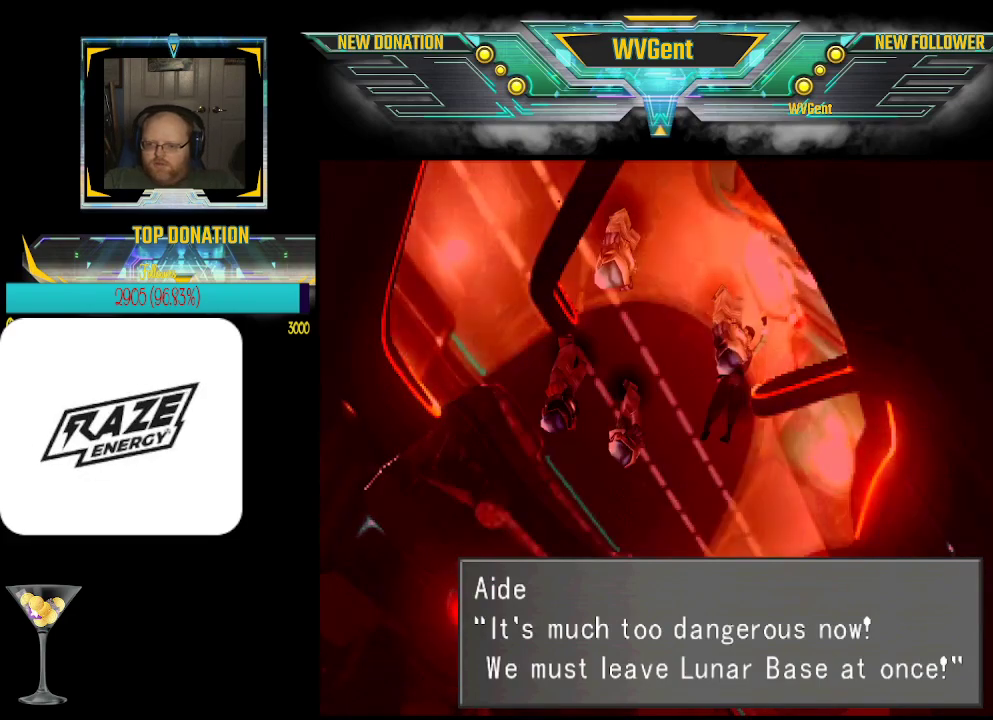
{"buttons": [], "left_stick": "center", "events": []}
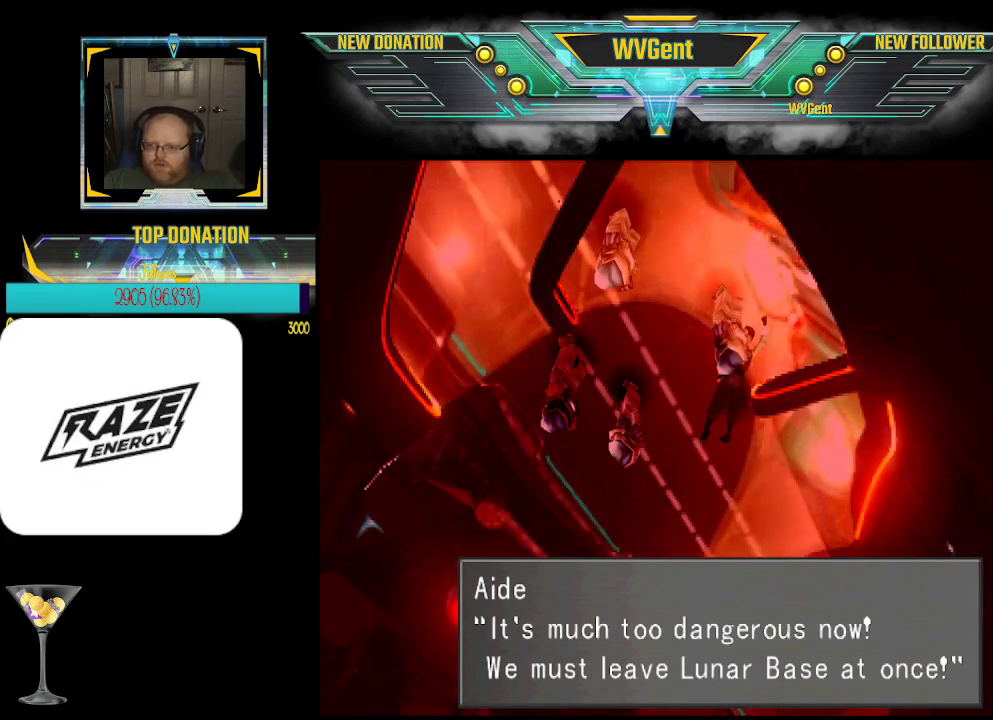
{"buttons": ["CROSS"], "left_stick": "center", "events": [[400, "CROSS", "down"]]}
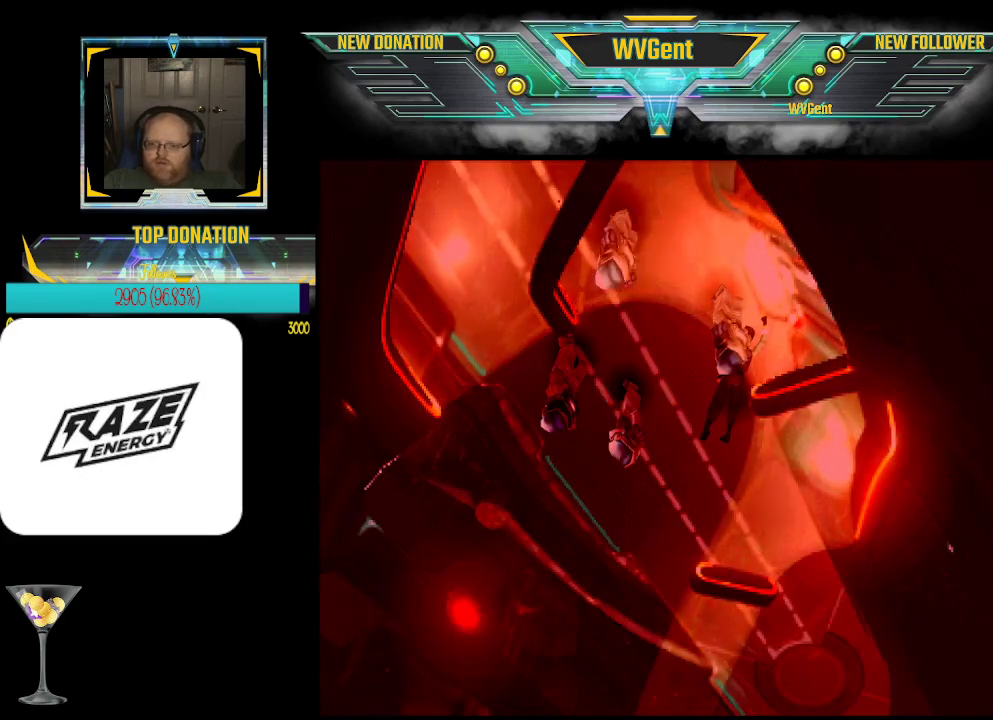
{"buttons": [], "left_stick": "center", "events": [[67, "CROSS", "up"]]}
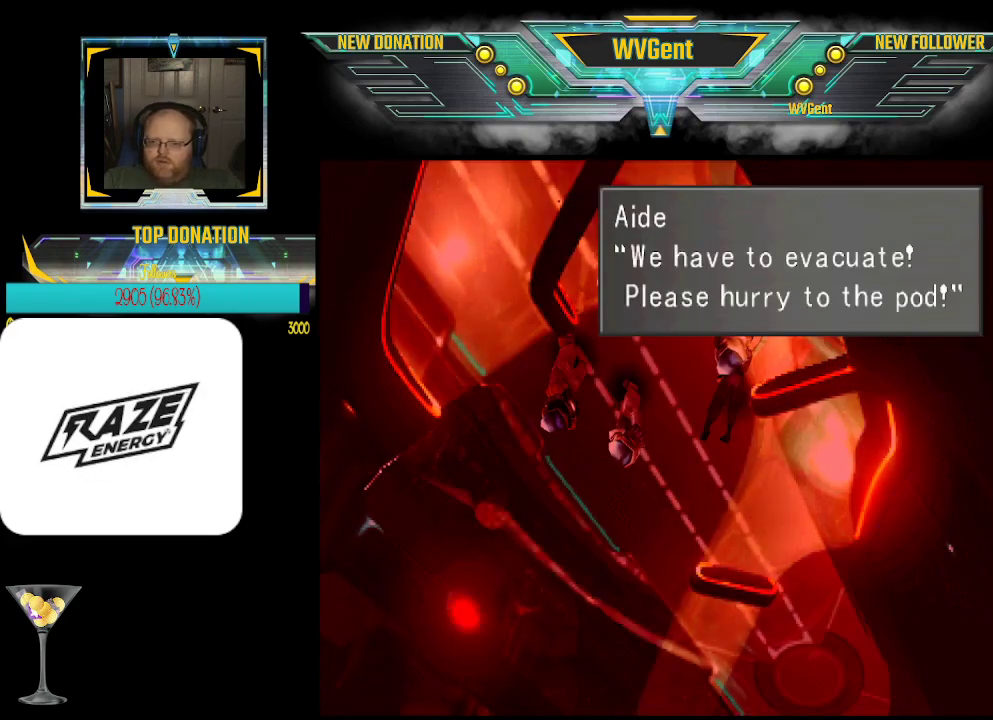
{"buttons": [], "left_stick": "center", "events": []}
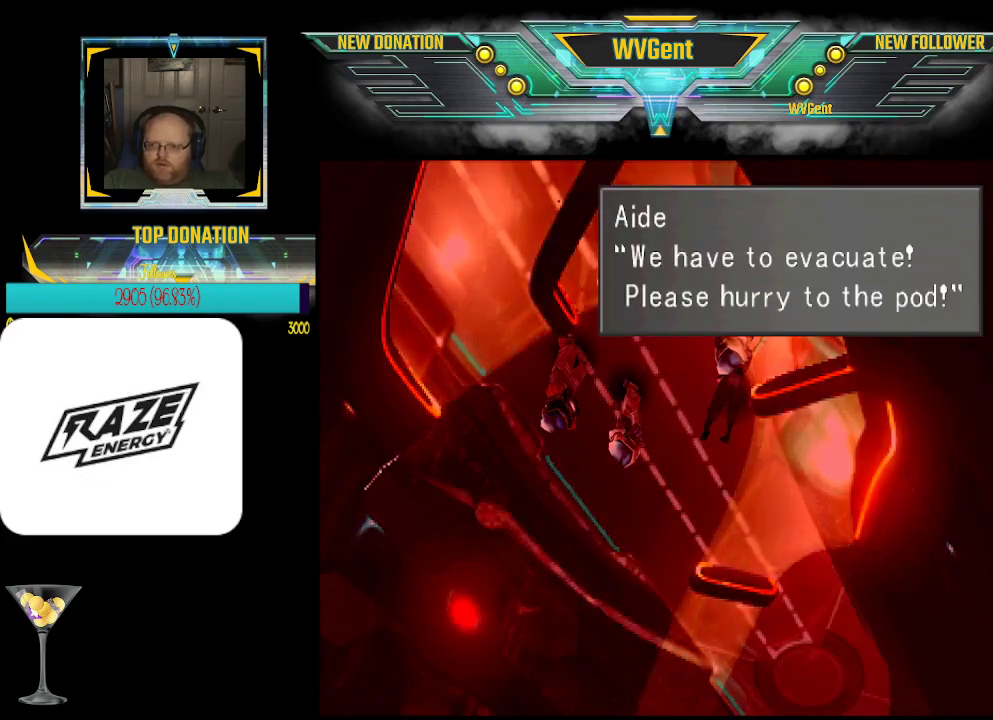
{"buttons": [], "left_stick": "center", "events": []}
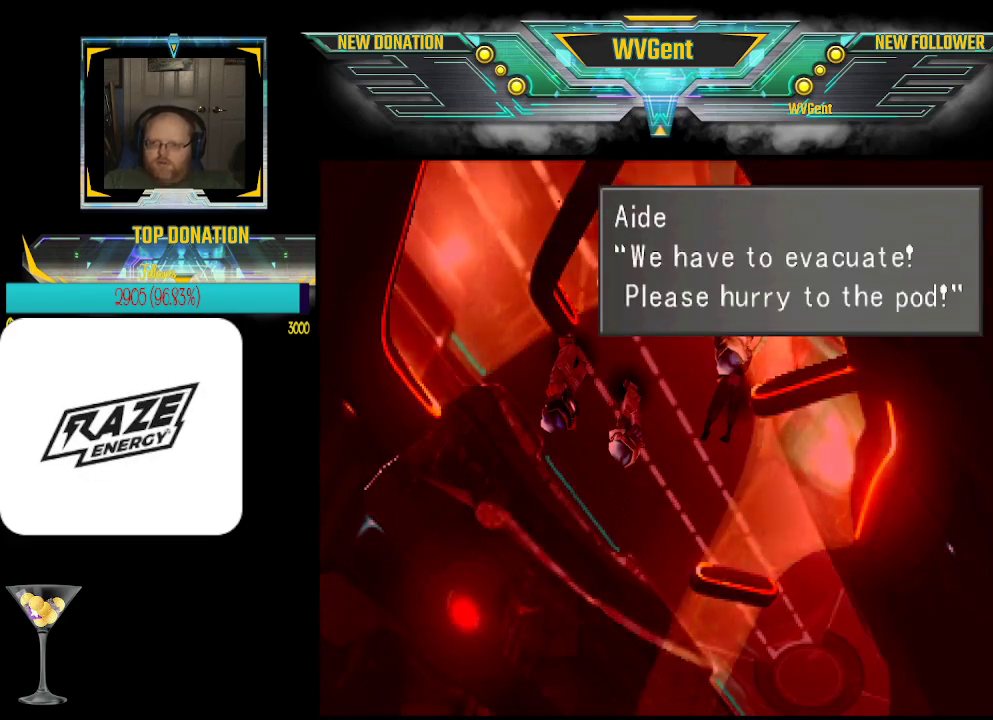
{"buttons": [], "left_stick": "center", "events": [[100, "CROSS", "down"], [300, "CROSS", "up"]]}
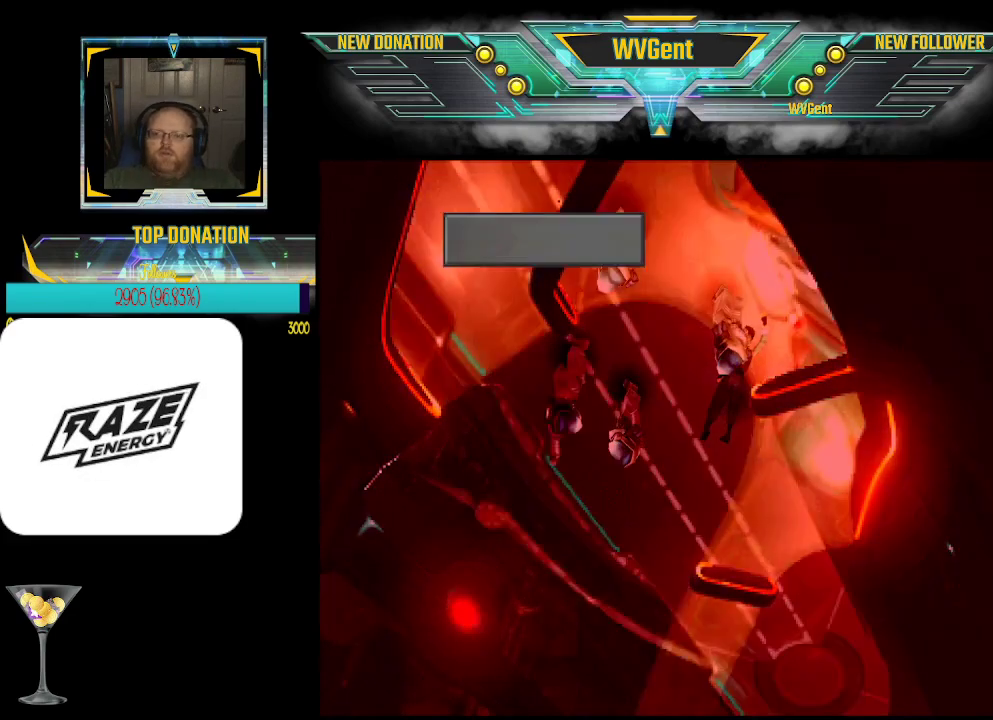
{"buttons": [], "left_stick": "center", "events": []}
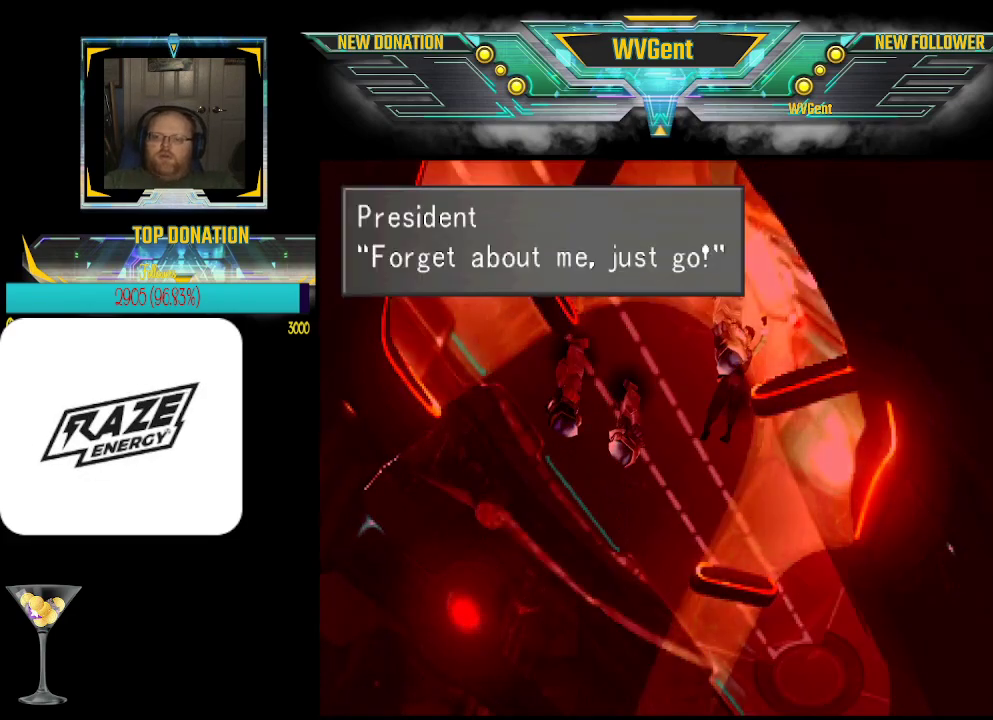
{"buttons": ["CROSS"], "left_stick": "center", "events": [[333, "CROSS", "down"]]}